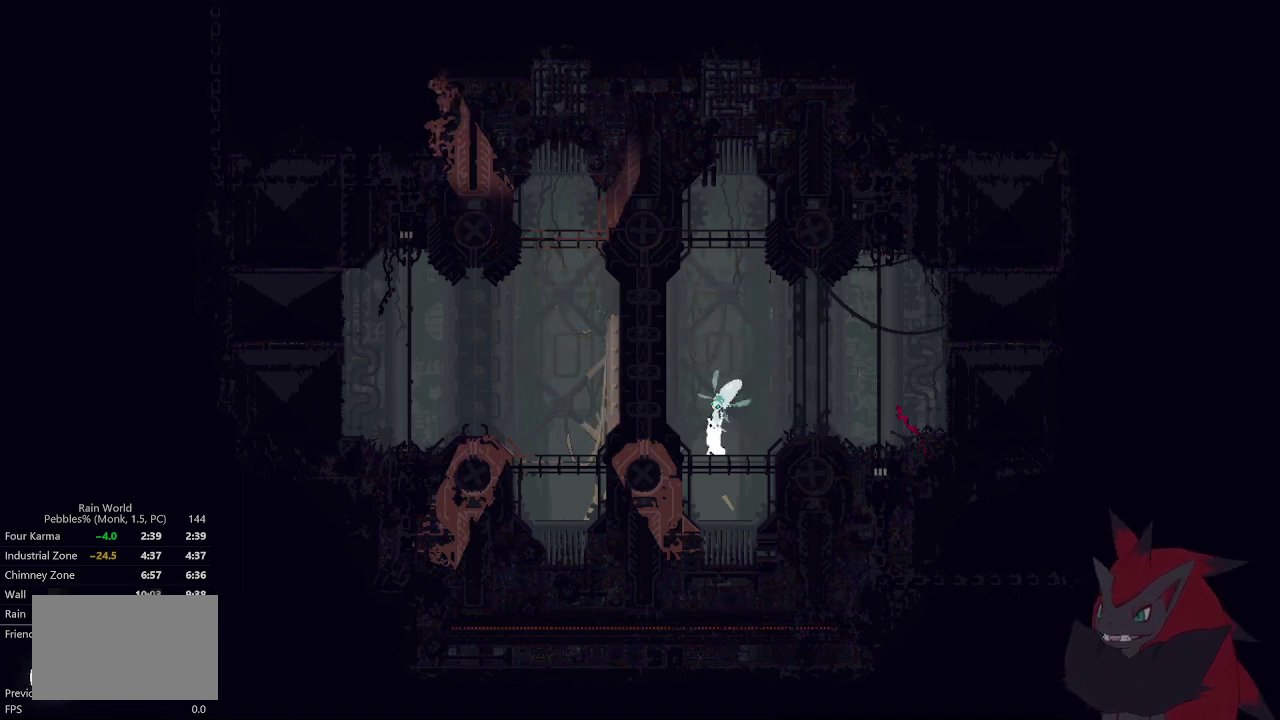
Gameplay with a controller (Xbox layout); each line is a JSON object with the inputs held at the frame after it. "events" lists button and stick changes between this image and that frame as [ms after this image, input, new state], when the widget could be followed in between. Not read: A L2 L3 R2 R3 right_stick.
{"buttons": ["DPAD_LEFT"], "left_stick": "center", "events": [[67, "left_stick", "down-left"], [267, "left_stick", "center"]]}
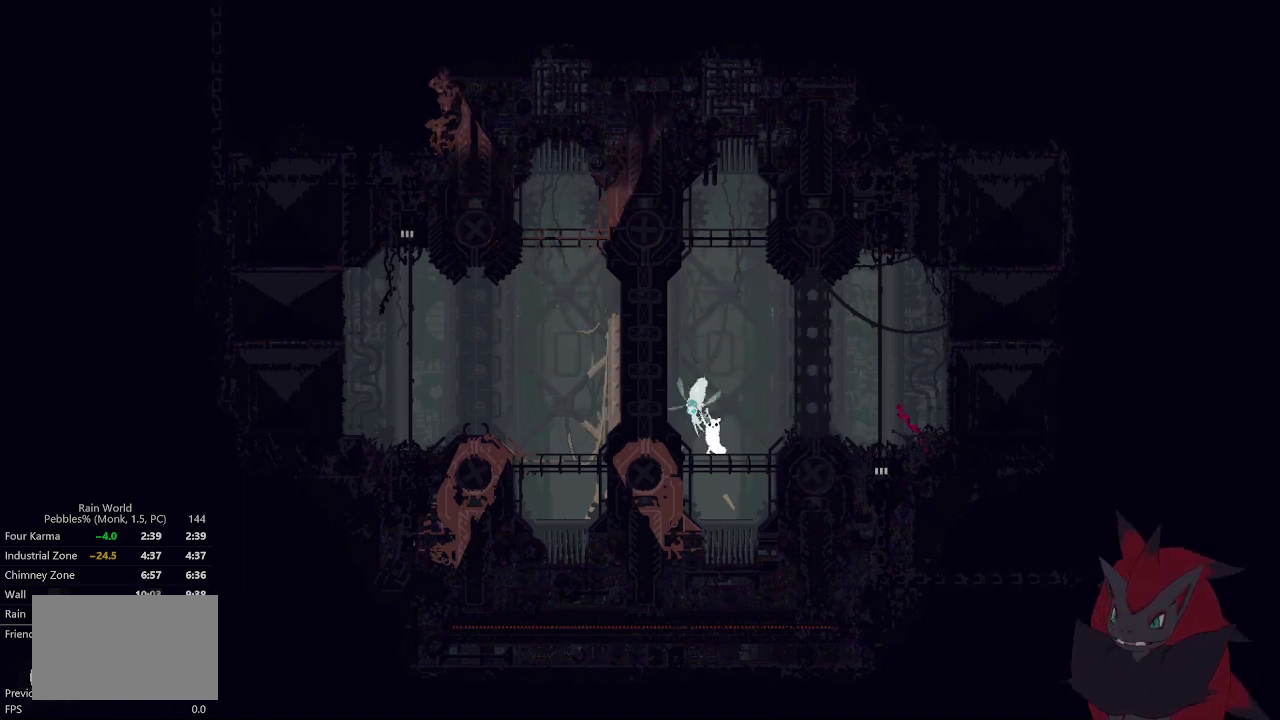
{"buttons": ["DPAD_LEFT"], "left_stick": "center", "events": []}
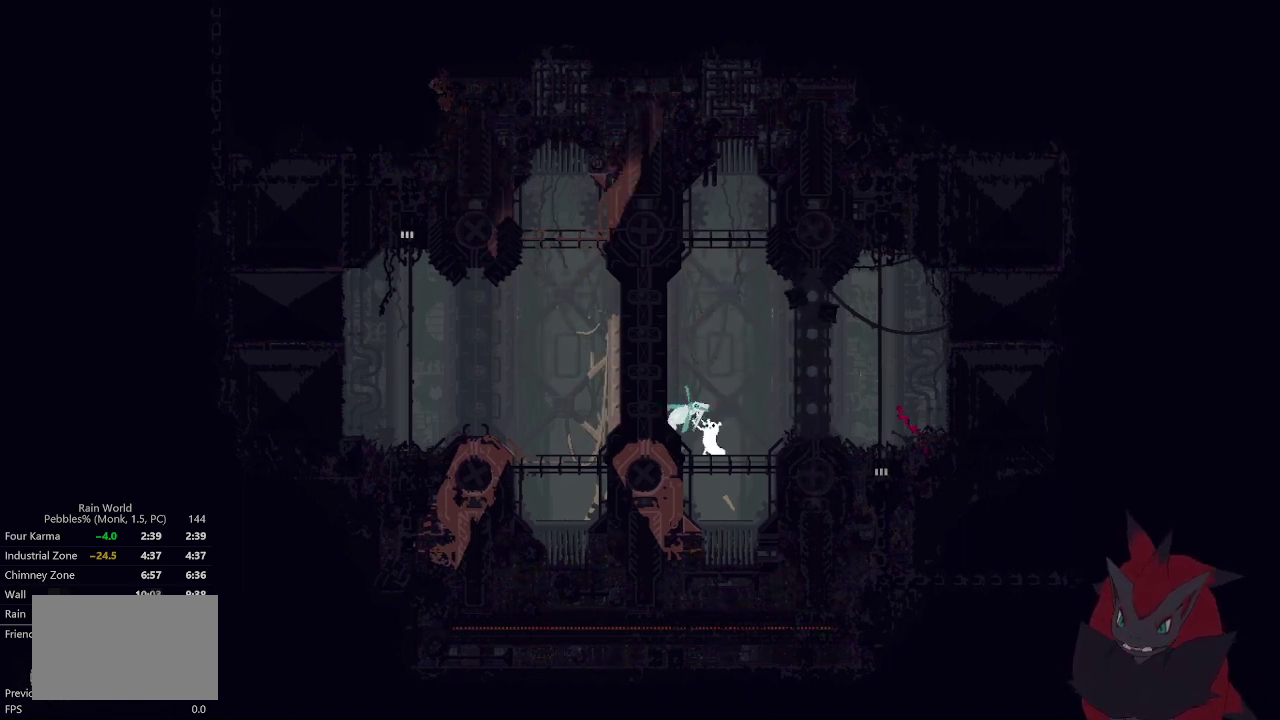
{"buttons": [], "left_stick": "center", "events": [[467, "DPAD_LEFT", "up"]]}
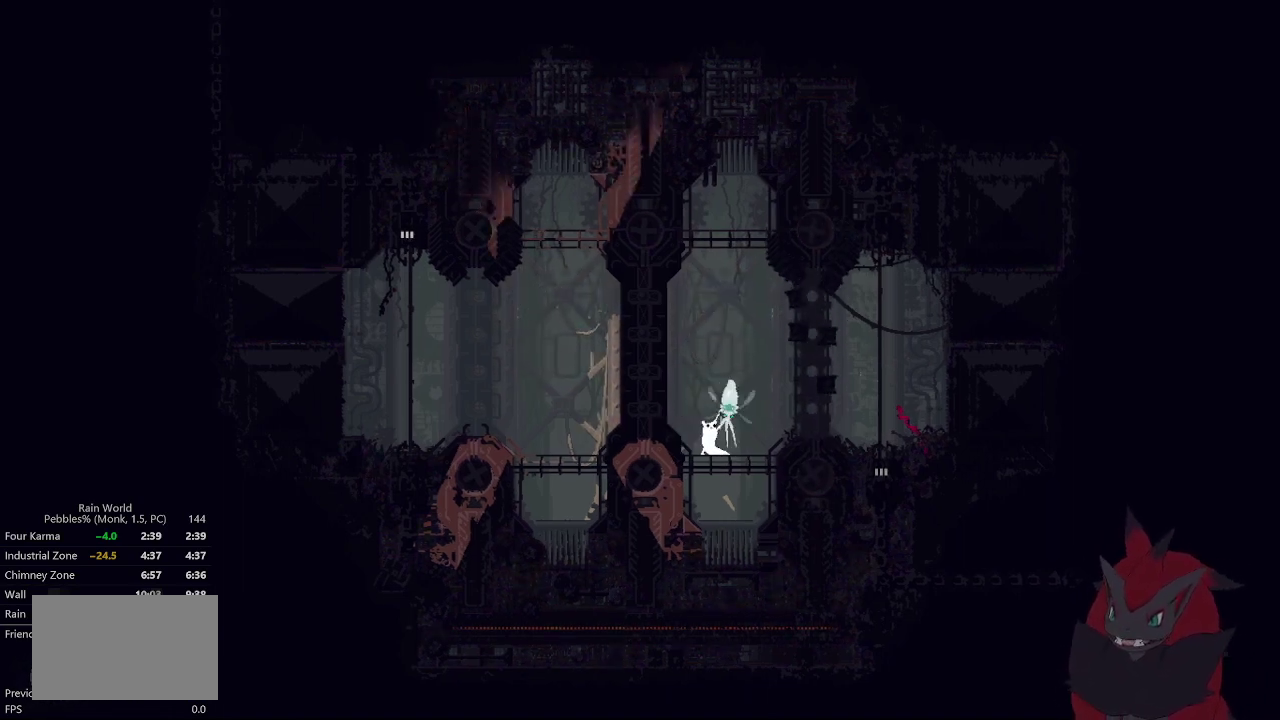
{"buttons": [], "left_stick": "center", "events": [[67, "left_stick", "down"], [167, "left_stick", "center"]]}